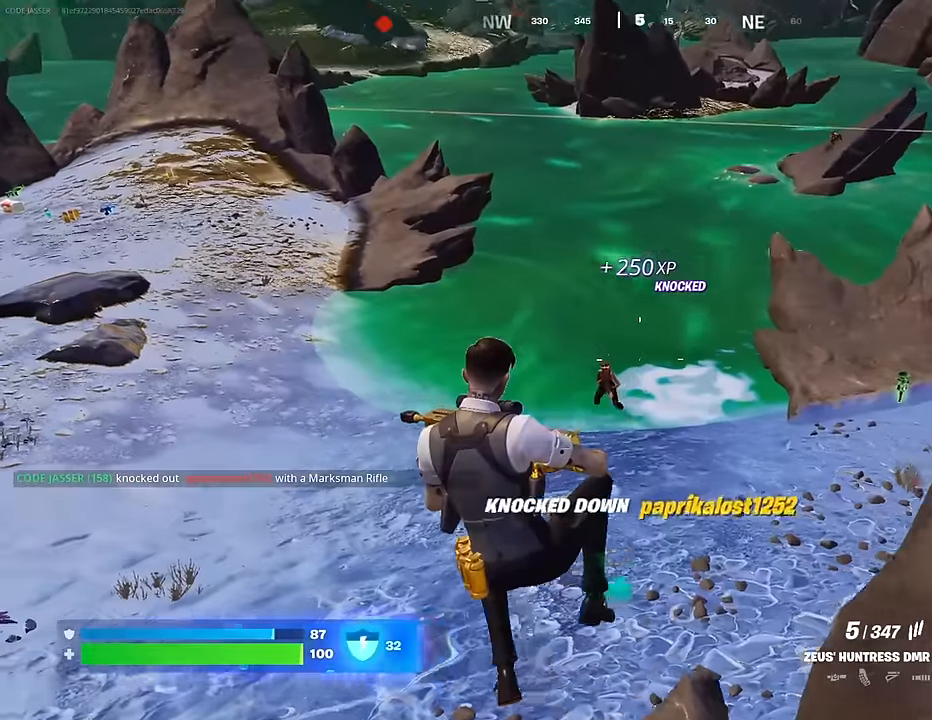
Gameplay with a controller (PlayStation layout); each line is a JSON object with the inputs held at the frame after it. "events" lists button and stick changes between this image and that frame as [ms after this image, input, new state], when the widget could be followed in between.
{"buttons": [], "left_stick": "up-left", "right_stick": "up", "events": [[83, "right_stick", "down-left"], [150, "R2", "down"], [150, "right_stick", "center"], [183, "R3", "down"], [267, "R3", "up"], [283, "R2", "up"], [400, "right_stick", "up"]]}
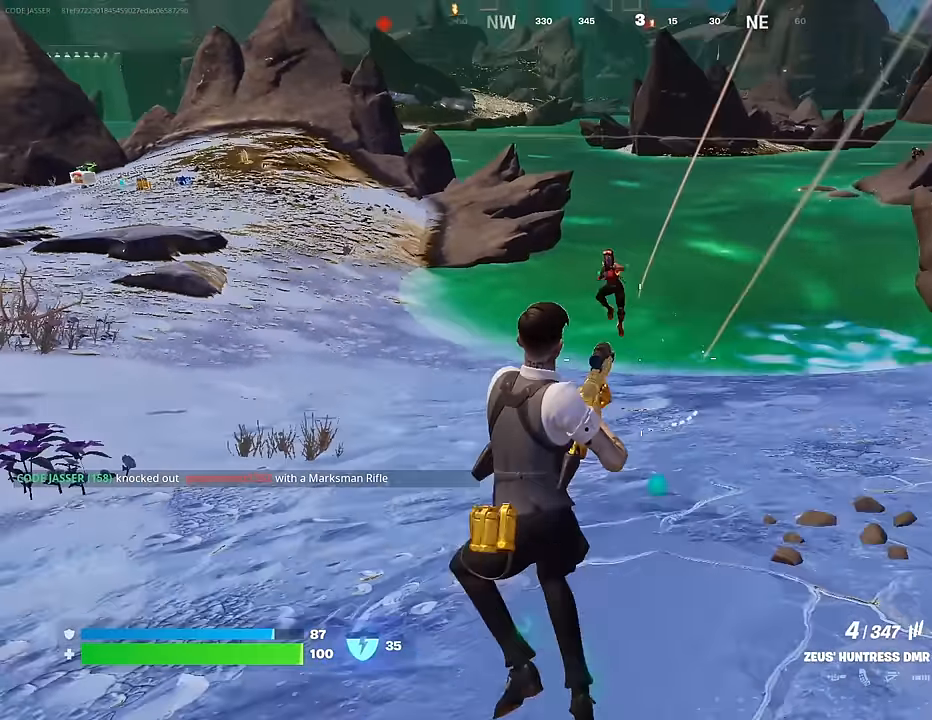
{"buttons": [], "left_stick": "up-left", "right_stick": "right", "events": [[233, "right_stick", "center"], [250, "R2", "down"], [367, "R2", "up"], [483, "right_stick", "right"]]}
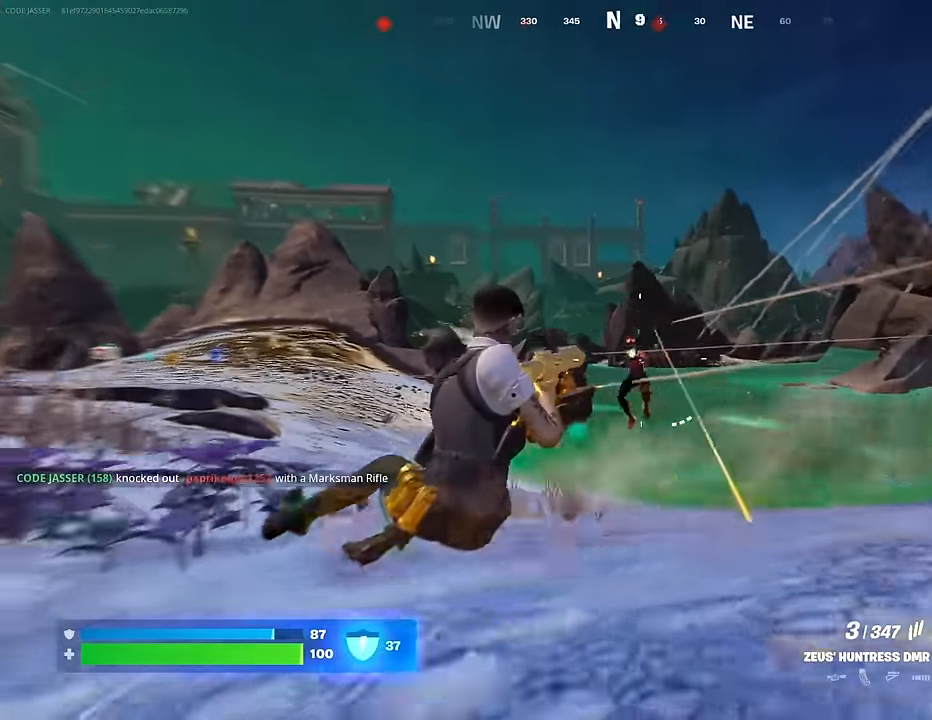
{"buttons": ["R2"], "left_stick": "up-left", "right_stick": "center", "events": [[33, "right_stick", "center"], [67, "R2", "down"], [150, "R2", "up"], [183, "right_stick", "down-right"], [383, "right_stick", "up-right"], [433, "R2", "down"], [483, "right_stick", "center"]]}
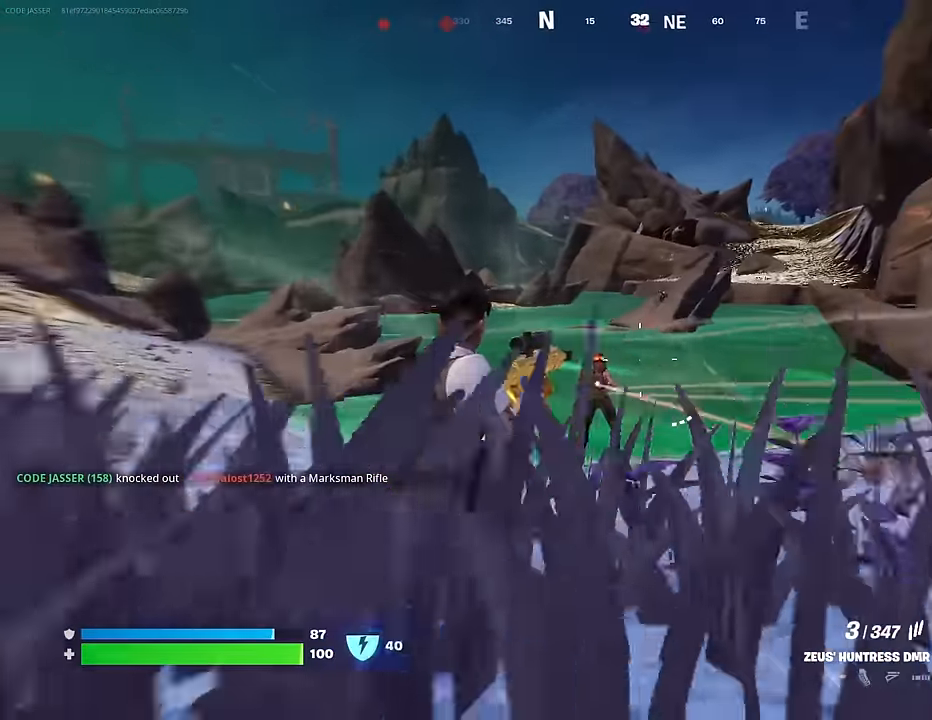
{"buttons": [], "left_stick": "up-right", "right_stick": "down-right", "events": [[17, "L1", "down"], [17, "R2", "up"], [50, "L1", "up"], [50, "right_stick", "down"], [117, "left_stick", "up"], [167, "right_stick", "center"], [300, "right_stick", "up-right"], [350, "R2", "down"], [367, "left_stick", "up-right"], [417, "right_stick", "down-right"], [450, "R2", "up"]]}
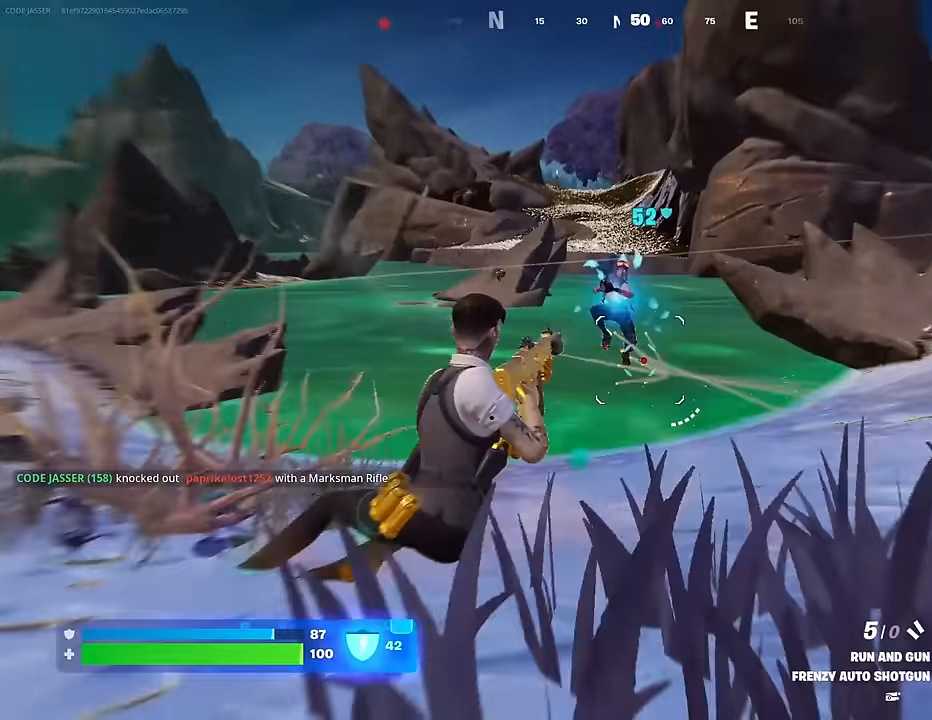
{"buttons": [], "left_stick": "up-right", "right_stick": "down-left", "events": [[17, "right_stick", "center"], [183, "right_stick", "up"], [300, "R2", "down"], [400, "R2", "up"], [433, "right_stick", "down-left"]]}
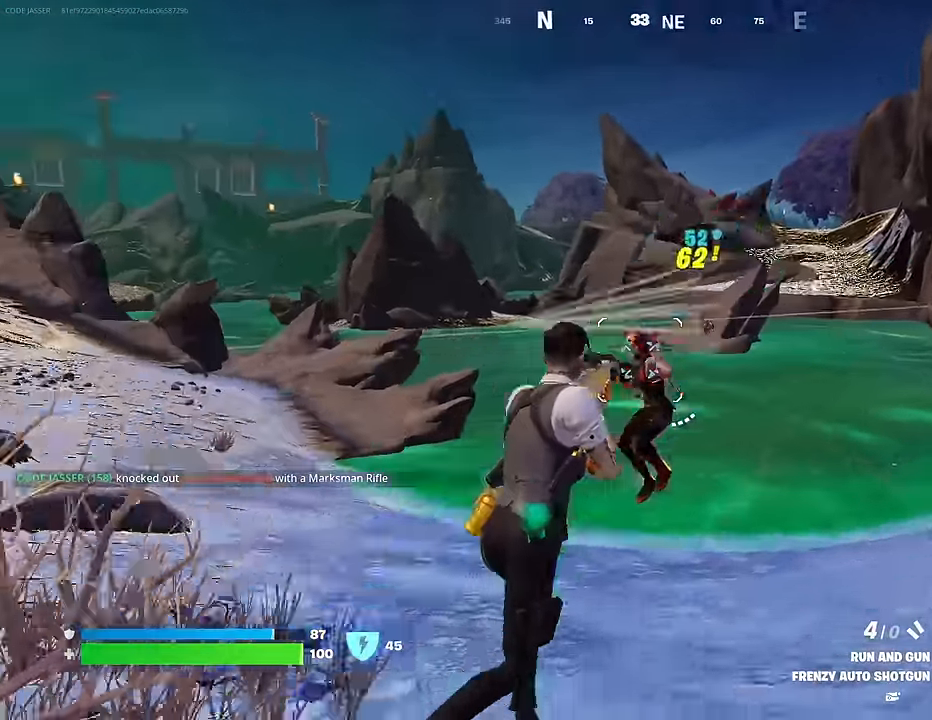
{"buttons": [], "left_stick": "up-left", "right_stick": "up-left", "events": [[150, "R2", "down"], [200, "right_stick", "left"], [233, "R2", "up"], [250, "left_stick", "up-left"], [350, "L3", "down"], [417, "right_stick", "up-left"], [450, "L3", "up"]]}
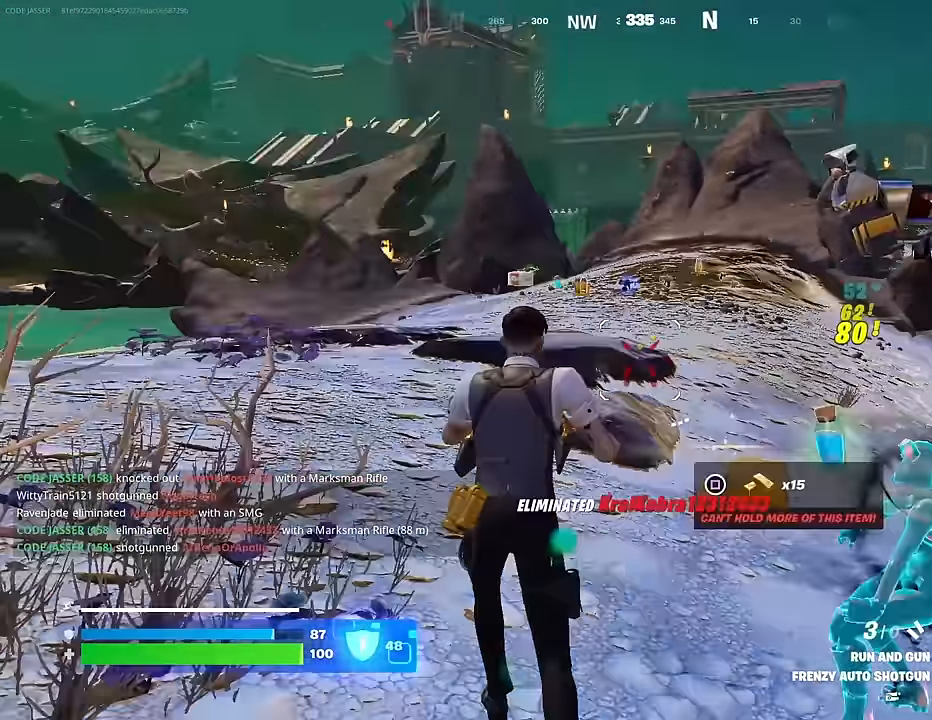
{"buttons": ["R1"], "left_stick": "up", "right_stick": "center", "events": [[133, "right_stick", "center"], [217, "left_stick", "up"], [417, "R1", "down"]]}
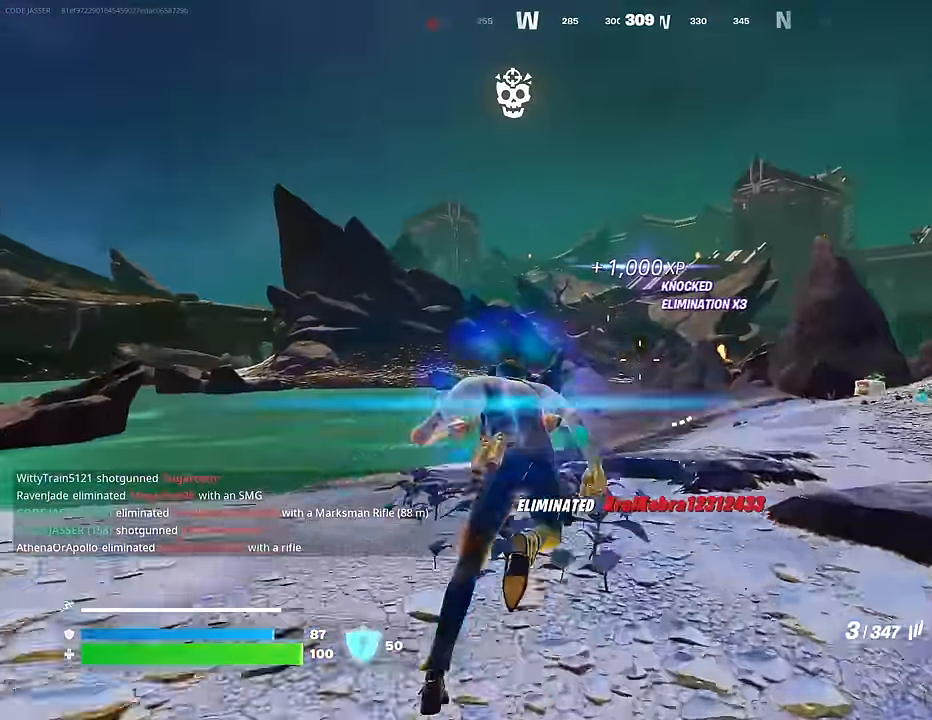
{"buttons": [], "left_stick": "down-right", "right_stick": "center", "events": [[33, "CROSS", "down"], [33, "R1", "up"], [33, "left_stick", "up-right"], [100, "CROSS", "up"], [200, "right_stick", "right"], [233, "left_stick", "center"], [350, "left_stick", "right"], [367, "right_stick", "center"], [450, "left_stick", "down-right"]]}
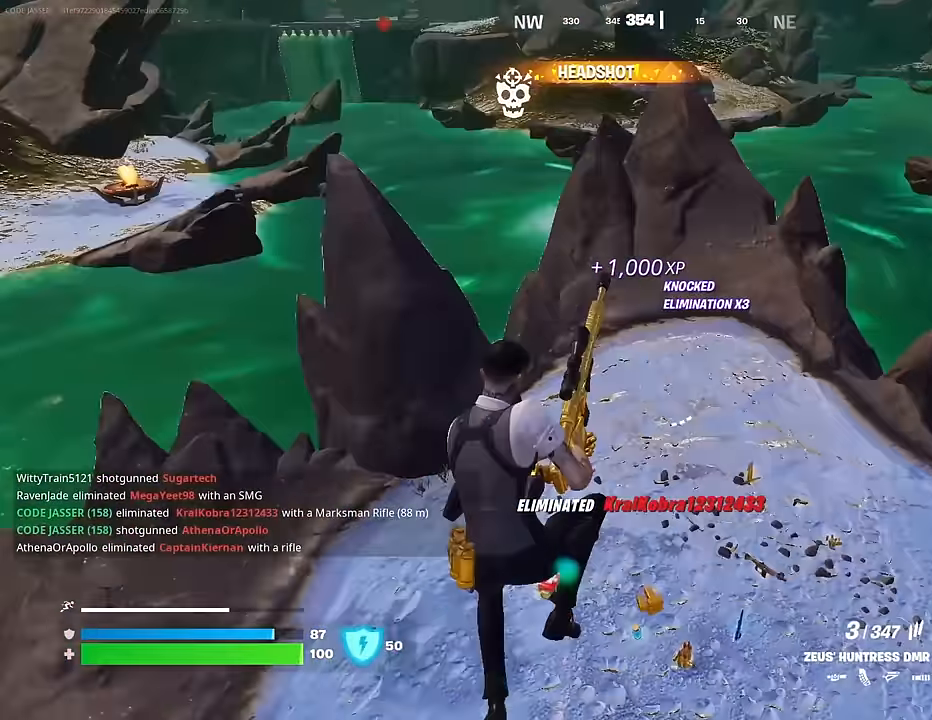
{"buttons": [], "left_stick": "up-right", "right_stick": "up-right", "events": [[17, "SQUARE", "down"], [67, "SQUARE", "up"], [183, "right_stick", "down-right"], [483, "left_stick", "up-right"], [500, "right_stick", "up-right"]]}
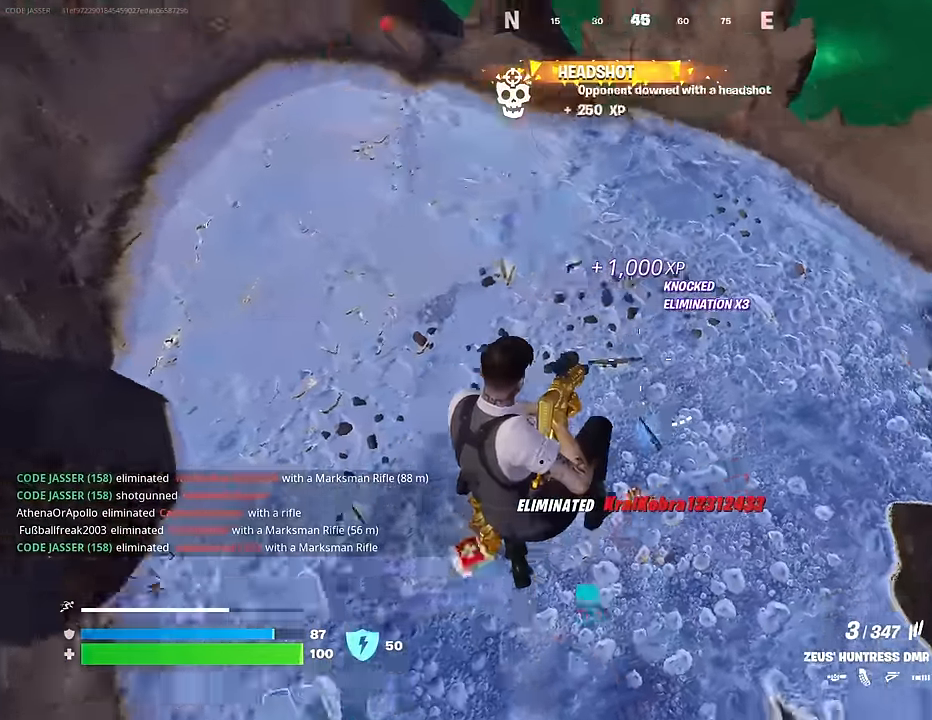
{"buttons": [], "left_stick": "right", "right_stick": "up-right", "events": [[83, "right_stick", "center"], [317, "left_stick", "right"], [350, "right_stick", "up-right"]]}
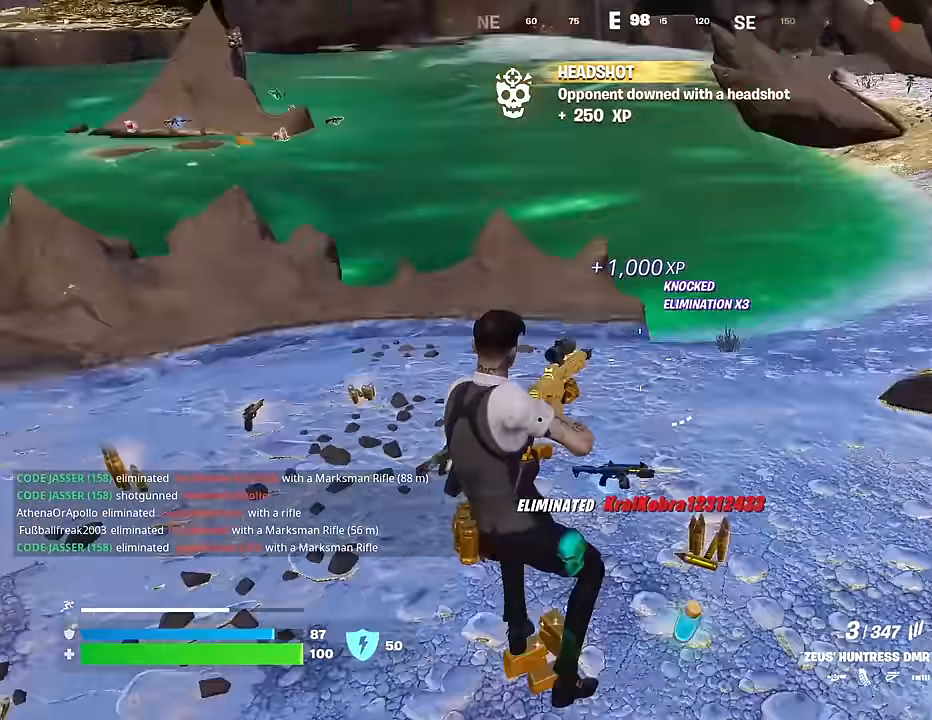
{"buttons": [], "left_stick": "up-right", "right_stick": "center", "events": [[67, "left_stick", "up-right"], [67, "right_stick", "center"], [83, "L1", "down"], [167, "TRIANGLE", "down"], [200, "L1", "up"], [233, "TRIANGLE", "up"], [283, "right_stick", "left"], [417, "right_stick", "center"]]}
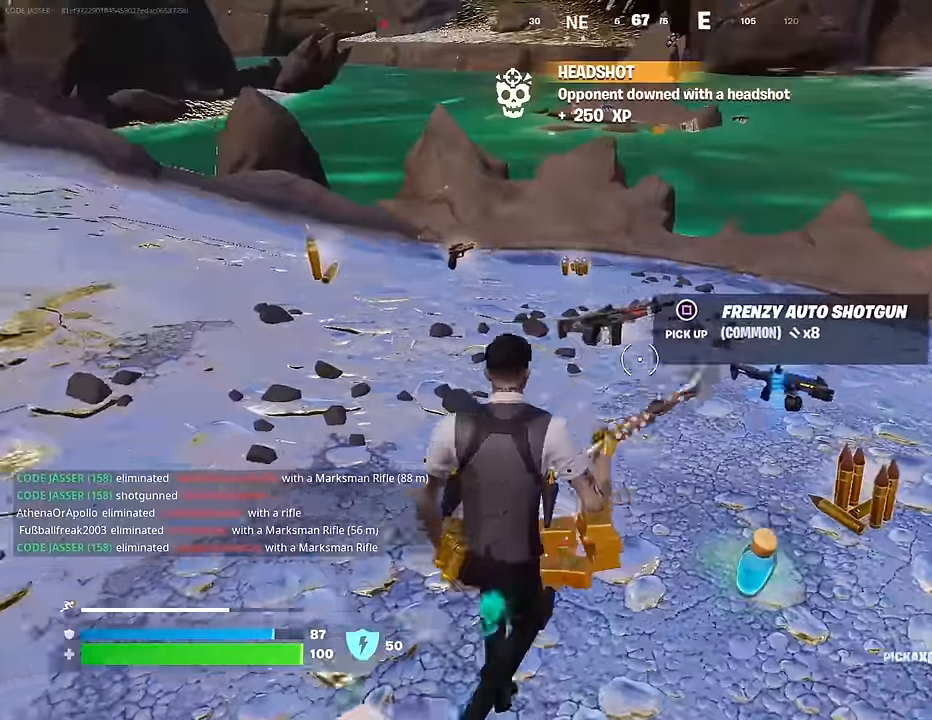
{"buttons": [], "left_stick": "up", "right_stick": "center", "events": [[67, "right_stick", "left"], [267, "right_stick", "center"], [467, "left_stick", "up"]]}
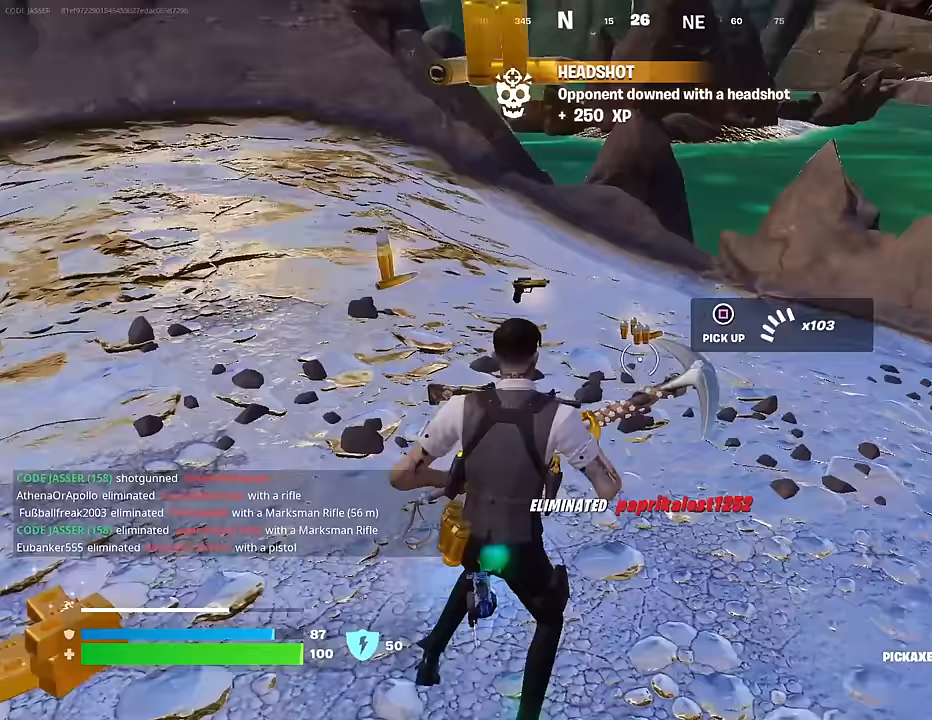
{"buttons": ["R1"], "left_stick": "up-left", "right_stick": "center", "events": [[17, "L3", "down"], [67, "SQUARE", "down"], [83, "L3", "up"], [150, "SQUARE", "up"], [283, "right_stick", "left"], [333, "left_stick", "up-left"], [383, "right_stick", "up-left"], [500, "R1", "down"], [500, "right_stick", "center"]]}
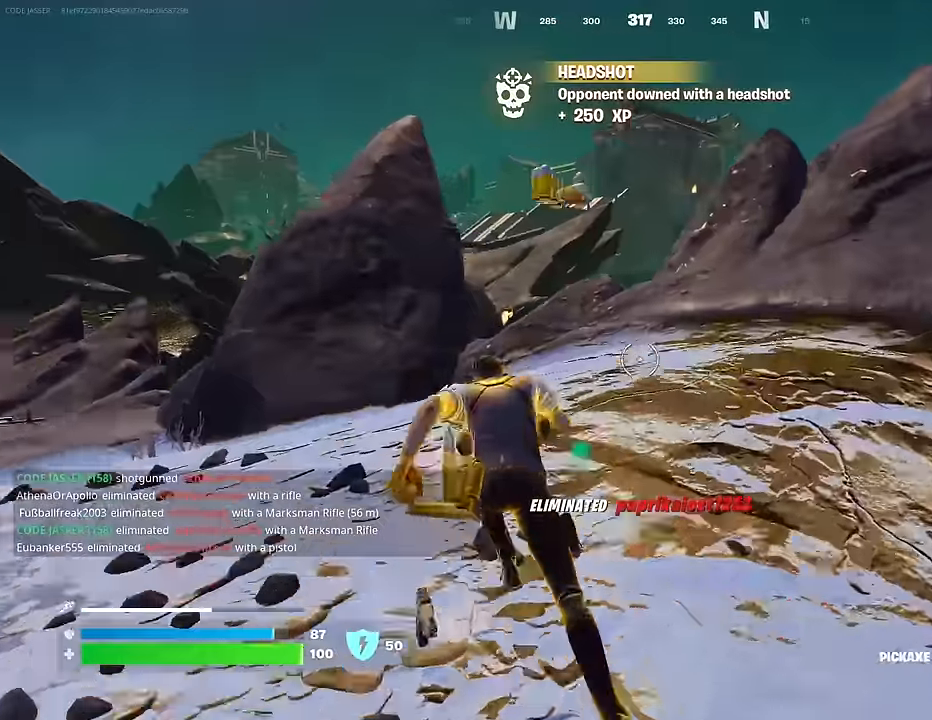
{"buttons": [], "left_stick": "center", "right_stick": "down-left", "events": [[67, "R1", "up"], [150, "R1", "down"], [250, "R1", "up"], [283, "left_stick", "up-right"], [367, "CROSS", "down"], [417, "left_stick", "center"], [450, "CROSS", "up"], [450, "right_stick", "down-left"]]}
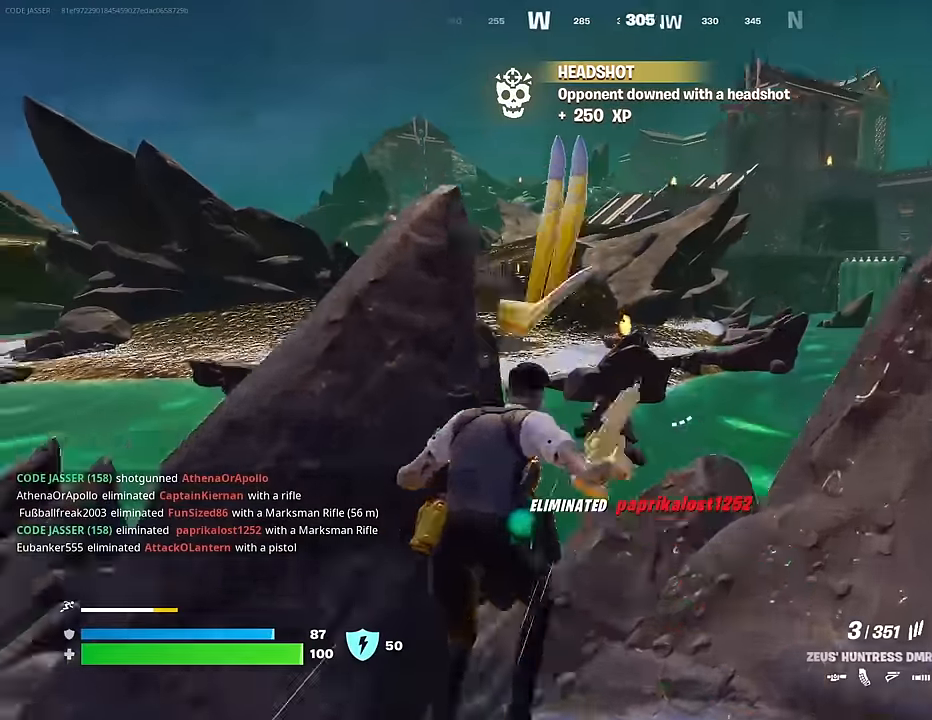
{"buttons": [], "left_stick": "down-right", "right_stick": "down-right", "events": [[17, "right_stick", "center"], [67, "left_stick", "down-right"], [150, "SQUARE", "down"], [200, "left_stick", "down"], [233, "SQUARE", "up"], [450, "left_stick", "down-right"], [450, "right_stick", "down-right"]]}
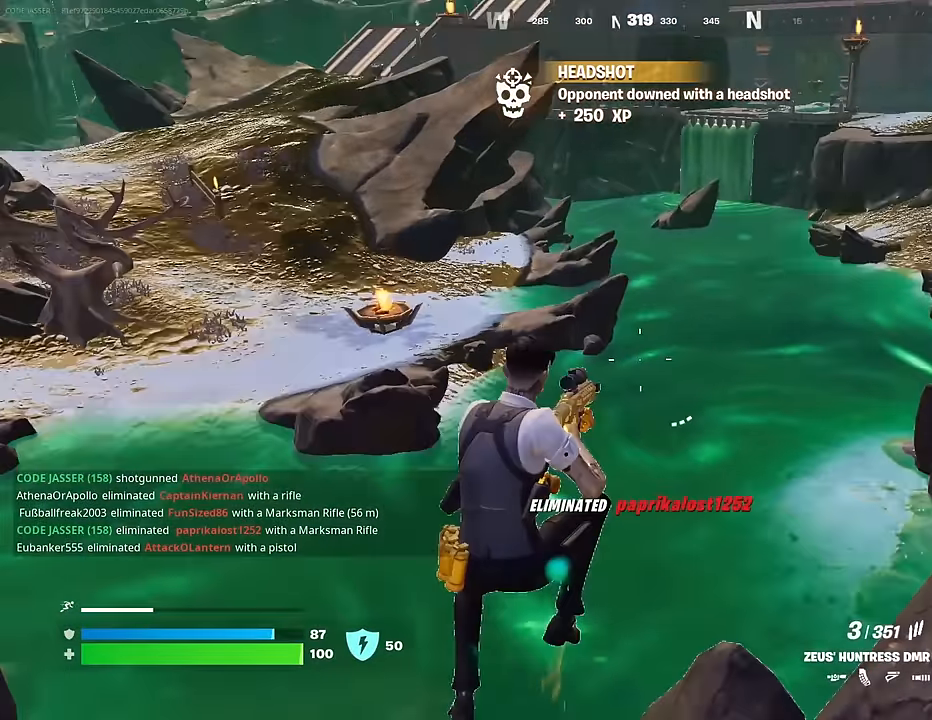
{"buttons": [], "left_stick": "up-left", "right_stick": "right", "events": [[133, "right_stick", "center"], [283, "SQUARE", "down"], [300, "SQUARE", "up"], [333, "left_stick", "up-right"], [383, "left_stick", "up"], [483, "left_stick", "up-left"], [500, "right_stick", "right"]]}
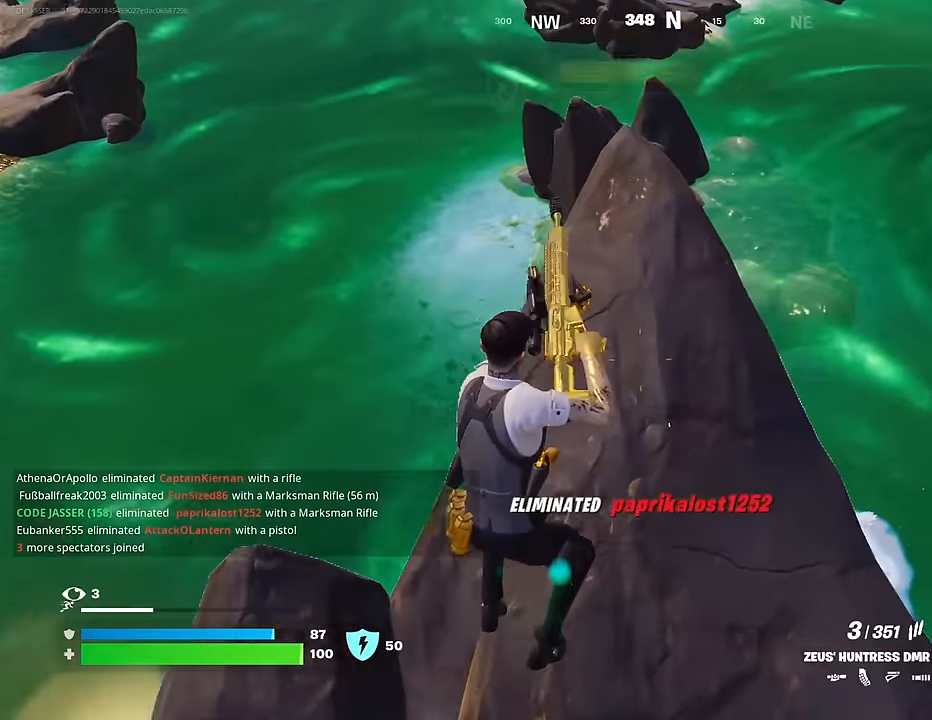
{"buttons": [], "left_stick": "up-right", "right_stick": "center", "events": [[100, "L1", "down"], [133, "right_stick", "center"], [183, "L1", "up"], [217, "left_stick", "up"], [250, "R1", "down"], [300, "right_stick", "down-left"], [317, "left_stick", "up-right"], [350, "R1", "up"], [483, "right_stick", "center"]]}
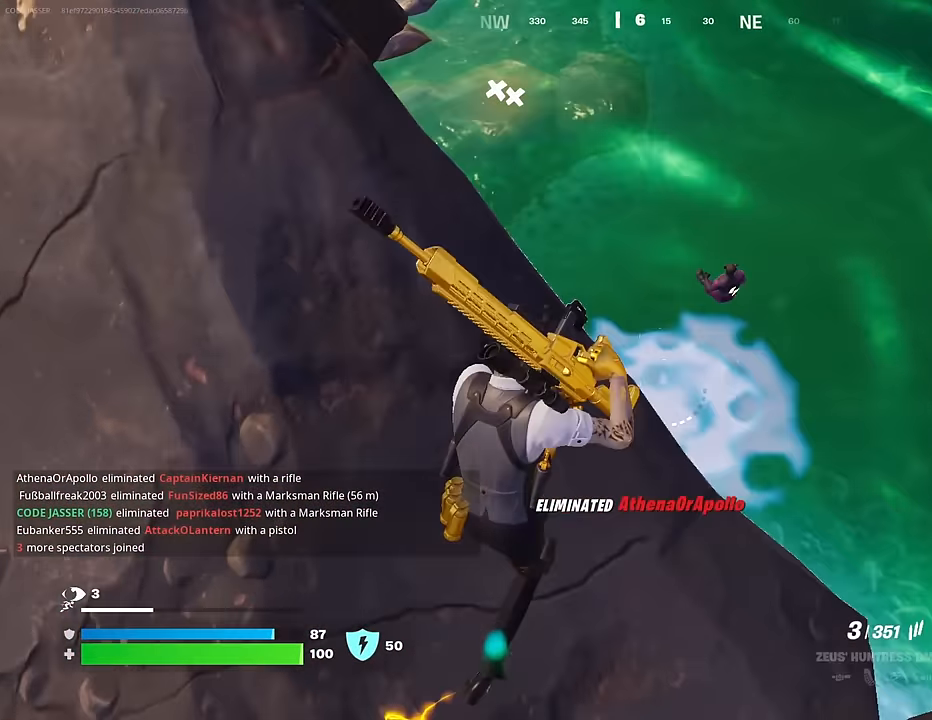
{"buttons": ["R2"], "left_stick": "left", "right_stick": "down-right", "events": [[17, "left_stick", "down-right"], [100, "left_stick", "down-left"], [150, "left_stick", "up-left"], [167, "right_stick", "up-right"], [300, "right_stick", "up-left"], [383, "right_stick", "center"], [433, "R2", "down"], [433, "right_stick", "down-right"], [500, "left_stick", "left"]]}
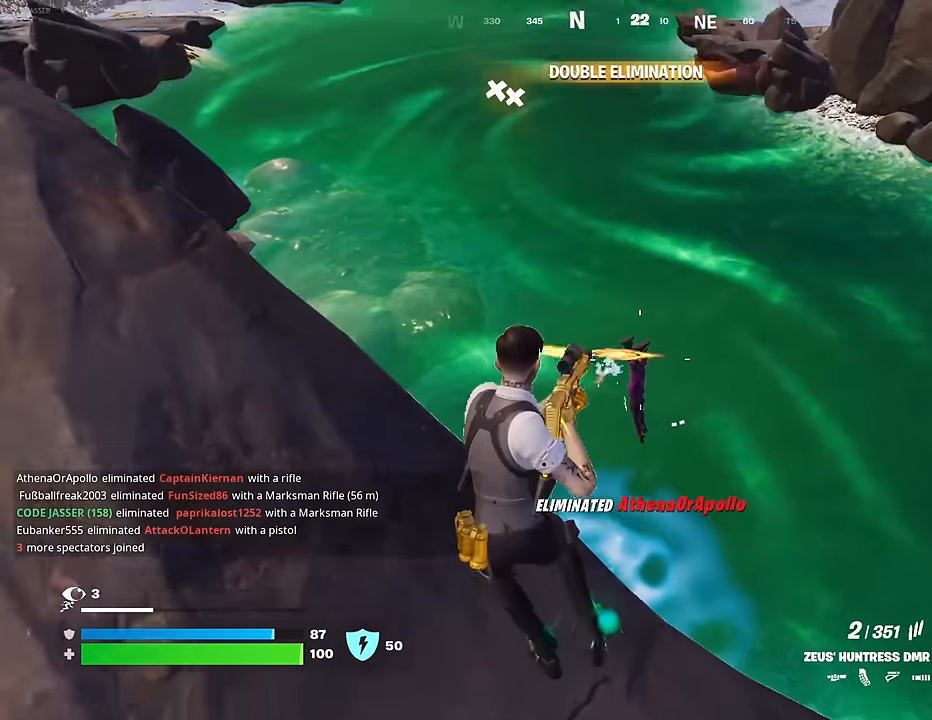
{"buttons": [], "left_stick": "down-left", "right_stick": "center", "events": [[33, "R2", "up"], [67, "right_stick", "center"], [167, "left_stick", "up"], [233, "right_stick", "down"], [350, "R2", "down"], [350, "left_stick", "right"], [367, "right_stick", "center"], [467, "R2", "up"], [483, "left_stick", "down-left"]]}
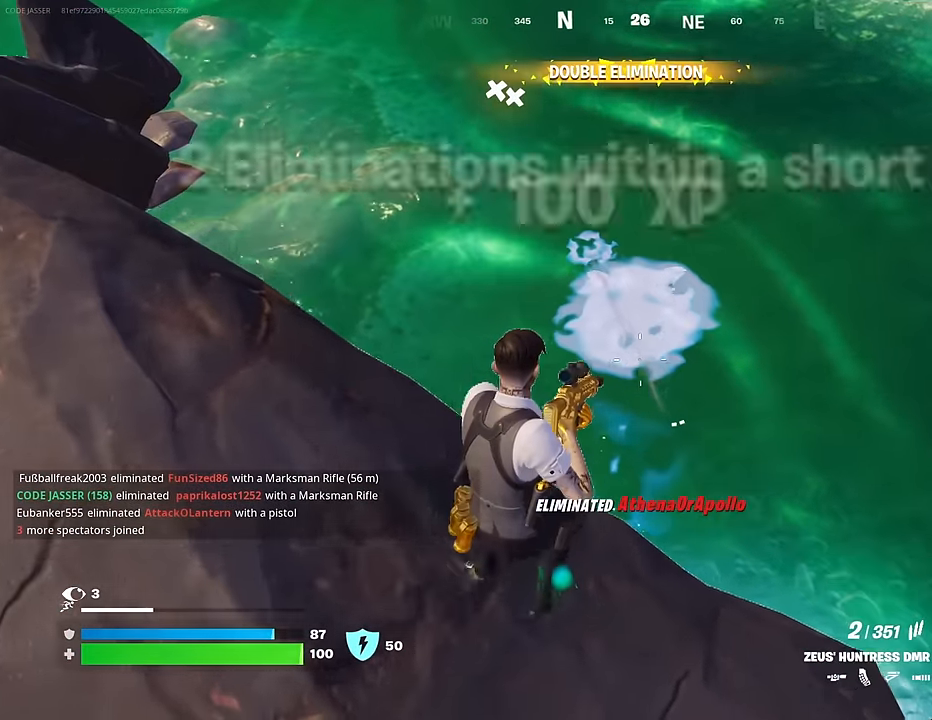
{"buttons": [], "left_stick": "right", "right_stick": "right", "events": [[150, "left_stick", "up-left"], [383, "left_stick", "center"], [383, "right_stick", "right"], [433, "left_stick", "right"]]}
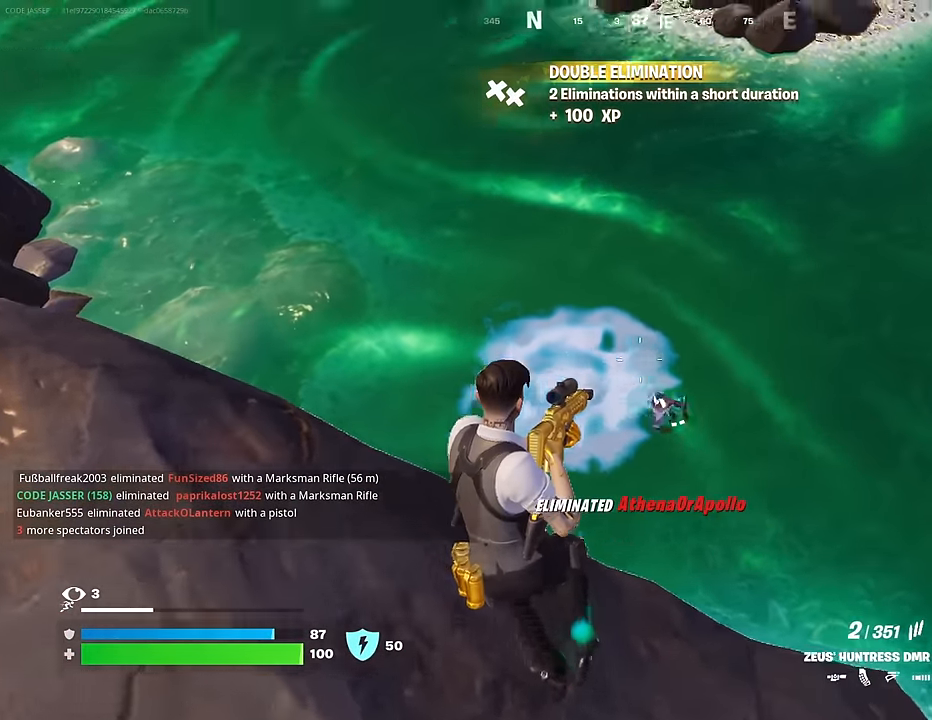
{"buttons": [], "left_stick": "up-right", "right_stick": "center", "events": [[83, "right_stick", "down-right"], [100, "left_stick", "down-right"], [217, "R2", "down"], [250, "right_stick", "center"], [317, "R2", "up"], [333, "L1", "down"], [367, "left_stick", "right"], [400, "L1", "up"], [483, "left_stick", "up-right"]]}
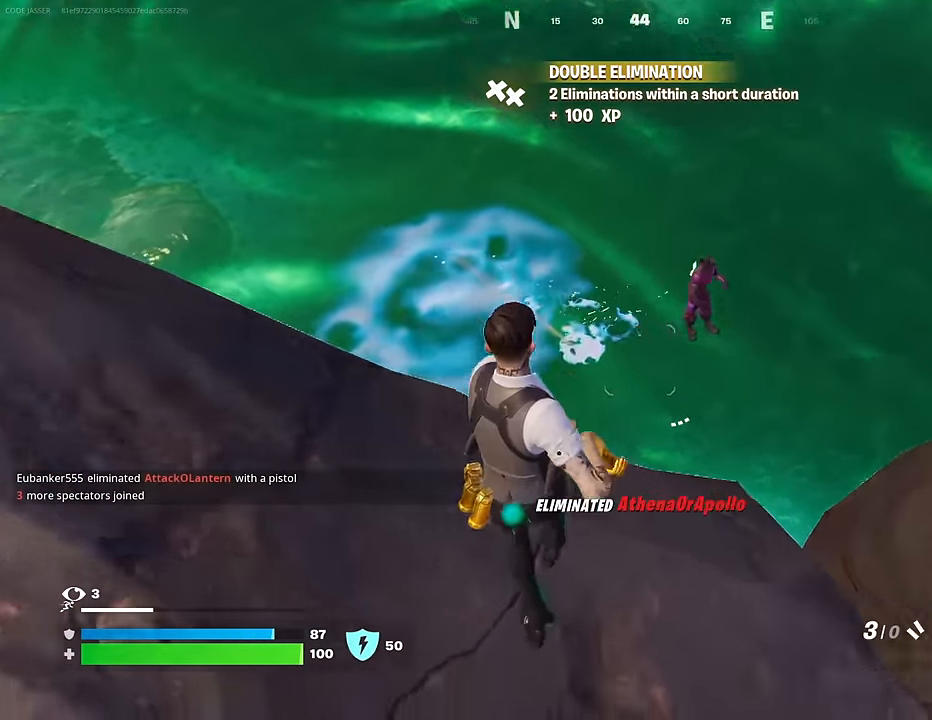
{"buttons": [], "left_stick": "up-right", "right_stick": "down", "events": [[83, "right_stick", "up-right"], [233, "R2", "down"], [250, "right_stick", "down"], [300, "R2", "up"], [450, "right_stick", "center"], [500, "right_stick", "down"]]}
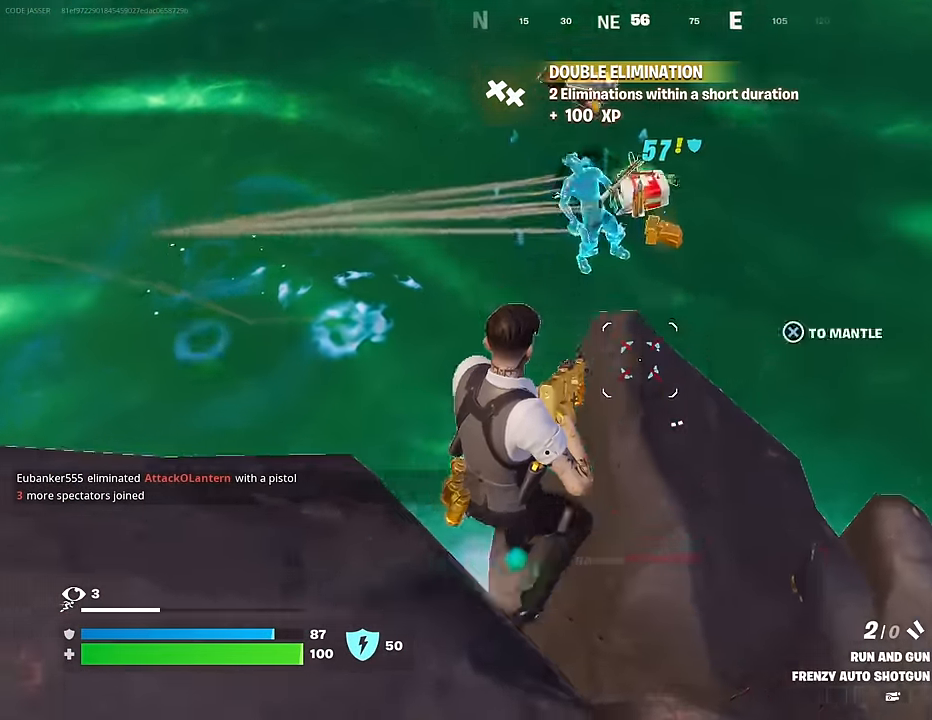
{"buttons": [], "left_stick": "up-right", "right_stick": "up-right", "events": [[83, "right_stick", "center"], [283, "left_stick", "down-right"], [300, "right_stick", "up-right"], [467, "left_stick", "up-right"]]}
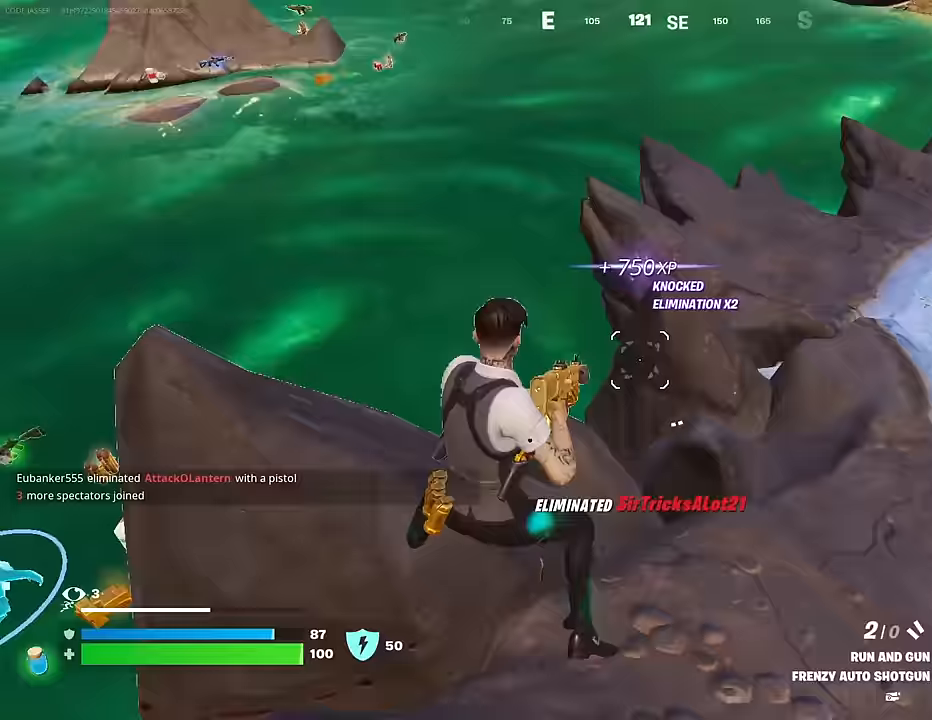
{"buttons": [], "left_stick": "up", "right_stick": "center", "events": [[200, "right_stick", "center"], [217, "R1", "down"], [267, "left_stick", "up"], [283, "CROSS", "down"], [333, "R1", "up"], [400, "CROSS", "up"]]}
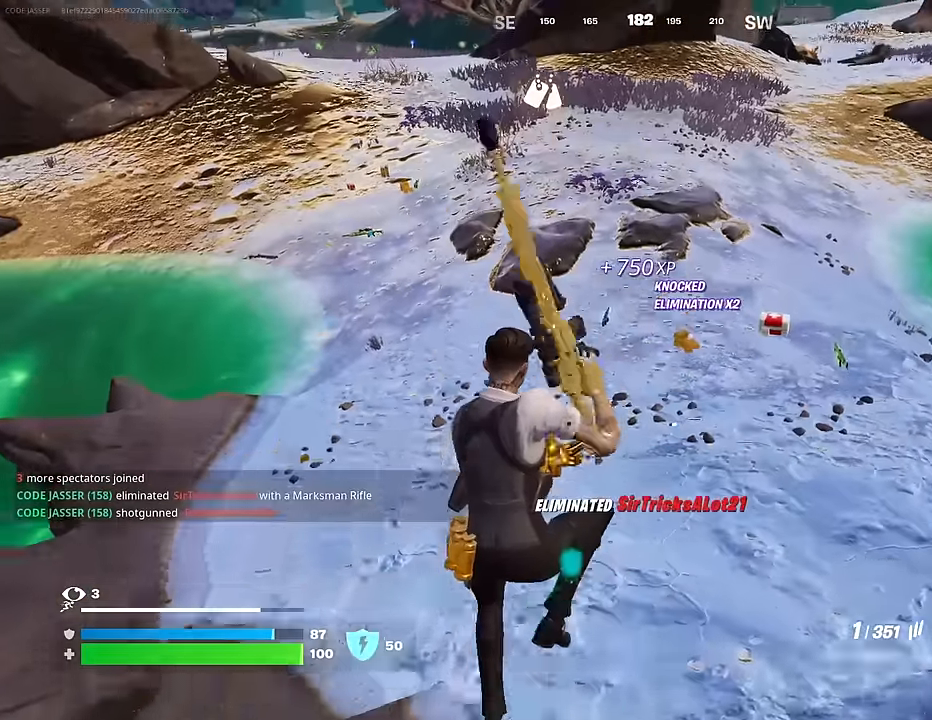
{"buttons": ["R3"], "left_stick": "up", "right_stick": "center", "events": [[67, "SQUARE", "down"], [150, "SQUARE", "up"], [200, "SQUARE", "down"], [283, "SQUARE", "up"], [467, "R3", "down"]]}
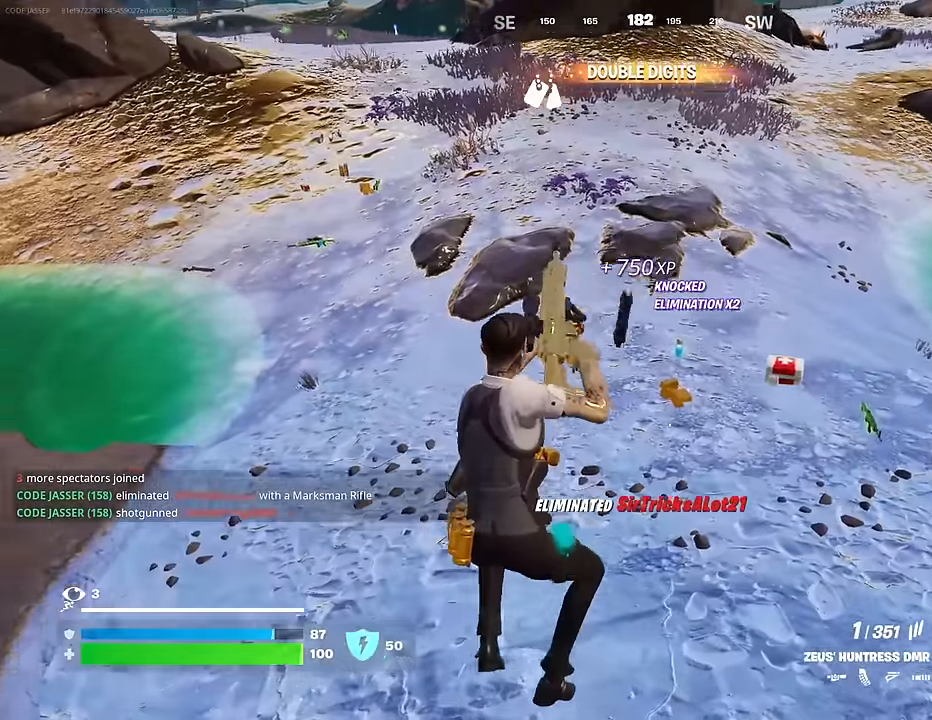
{"buttons": [], "left_stick": "up", "right_stick": "center", "events": [[33, "R3", "up"]]}
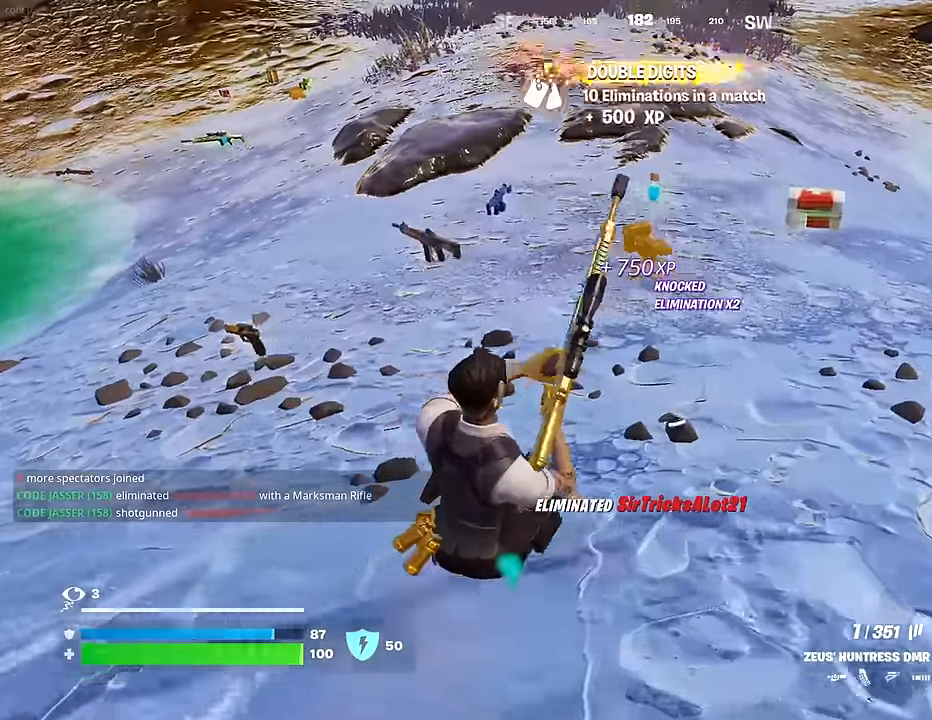
{"buttons": [], "left_stick": "up", "right_stick": "center", "events": [[167, "R3", "down"], [250, "R3", "up"]]}
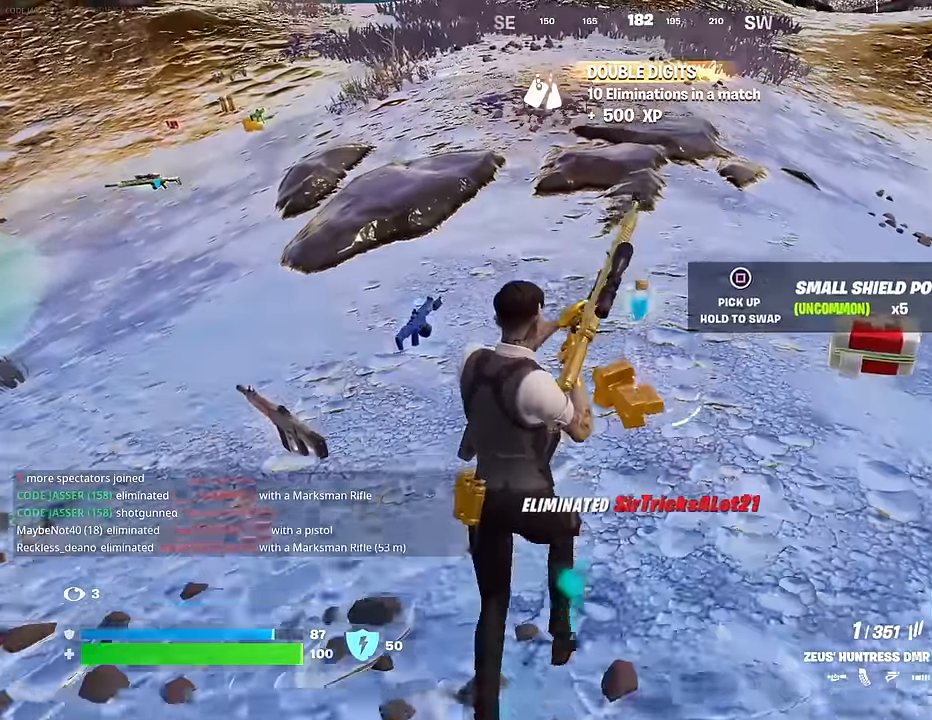
{"buttons": [], "left_stick": "up", "right_stick": "center", "events": [[100, "SQUARE", "down"], [183, "SQUARE", "up"], [367, "right_stick", "left"], [483, "right_stick", "center"]]}
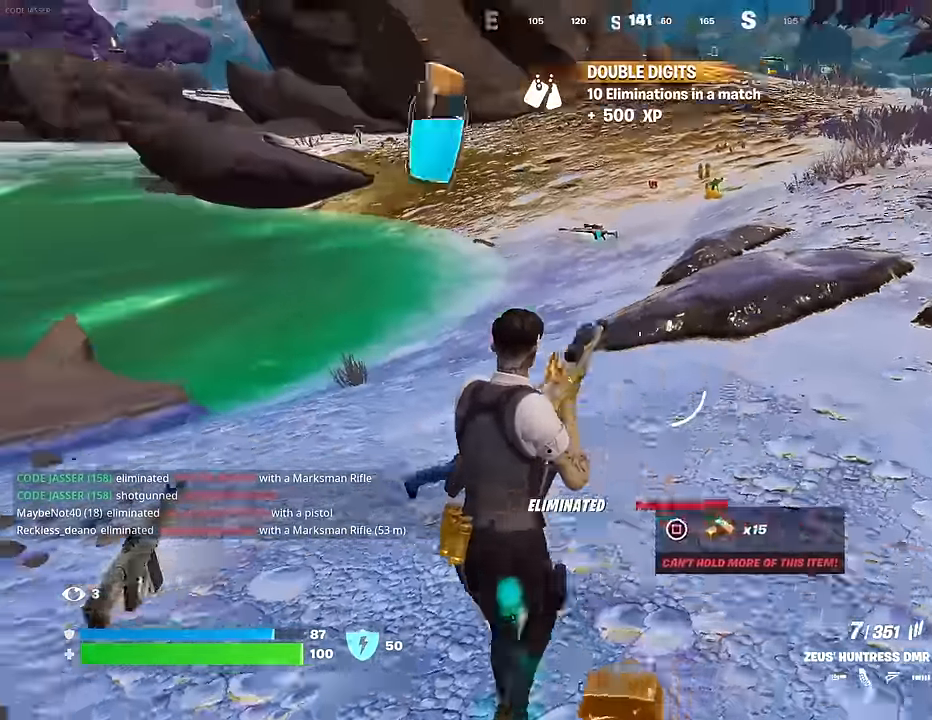
{"buttons": [], "left_stick": "down-right", "right_stick": "center", "events": [[117, "right_stick", "left"], [133, "left_stick", "right"], [183, "left_stick", "down-right"], [283, "left_stick", "down"], [433, "left_stick", "down-right"], [500, "right_stick", "center"]]}
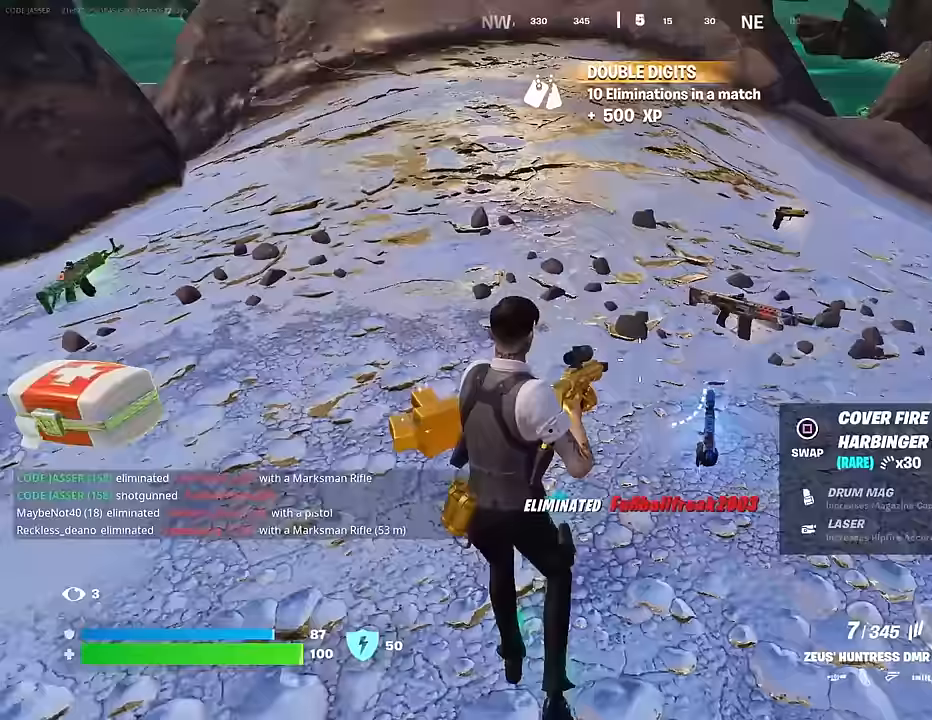
{"buttons": ["R1"], "left_stick": "right", "right_stick": "left", "events": [[217, "right_stick", "left"], [350, "left_stick", "right"], [500, "R1", "down"]]}